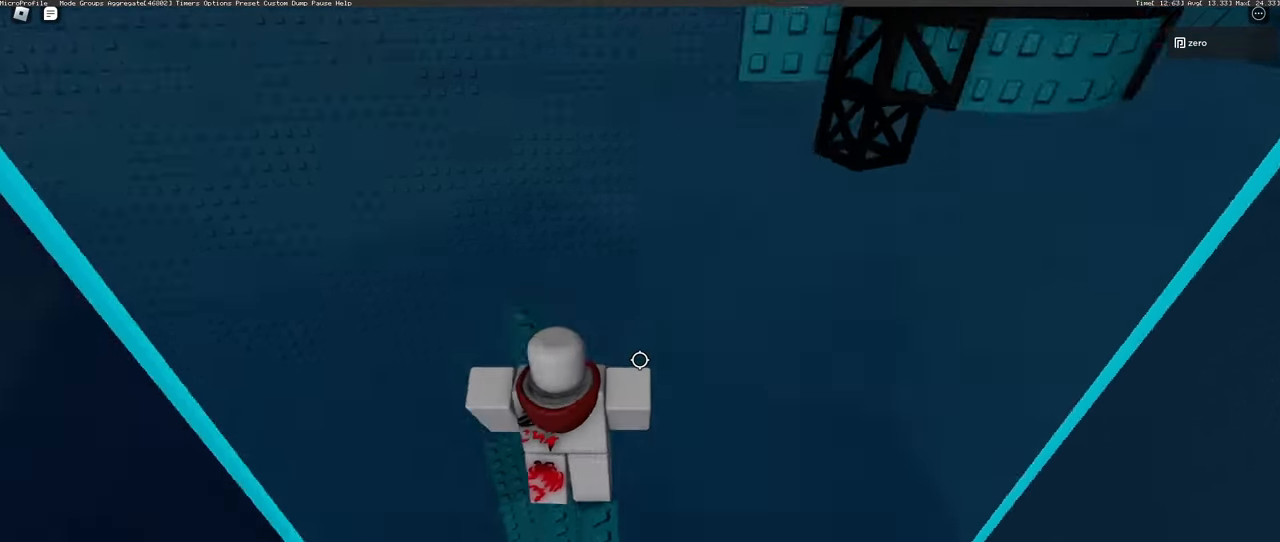
Gameplay with keyboard and mouse; each line is a JSON object with the keys and mouse buttons held at the frame after it. "events" lists presses ("down") and releases ("up") of "a", "ctrl", "d", "e", "q", "s", "shift", "space", "w", "mouse_left", "mouse_mb4" and "mouse_mb5" between this image and that frame as [ms after this image, input, new state], when the widget could be followed in between. "mouse_left", "mouse_mb4", "mouse_mb5" = the "left", "mb4", "mb5" buttons of the "mouse" list. No other keys are recorded. Mouse movement is not recorded. Not read: mouse_right mouse_wheel.
{"keys": [], "mouse": [], "events": [[233, "w", "down"], [450, "w", "up"]]}
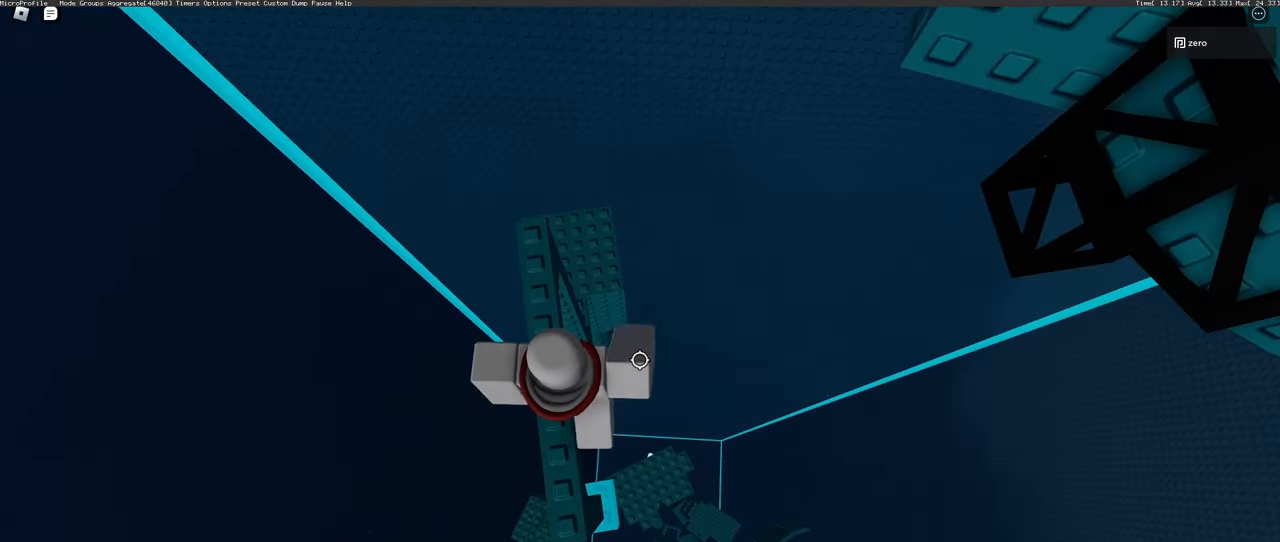
{"keys": [], "mouse": [], "events": [[200, "shift", "down"], [267, "shift", "up"], [367, "space", "down"], [467, "space", "up"]]}
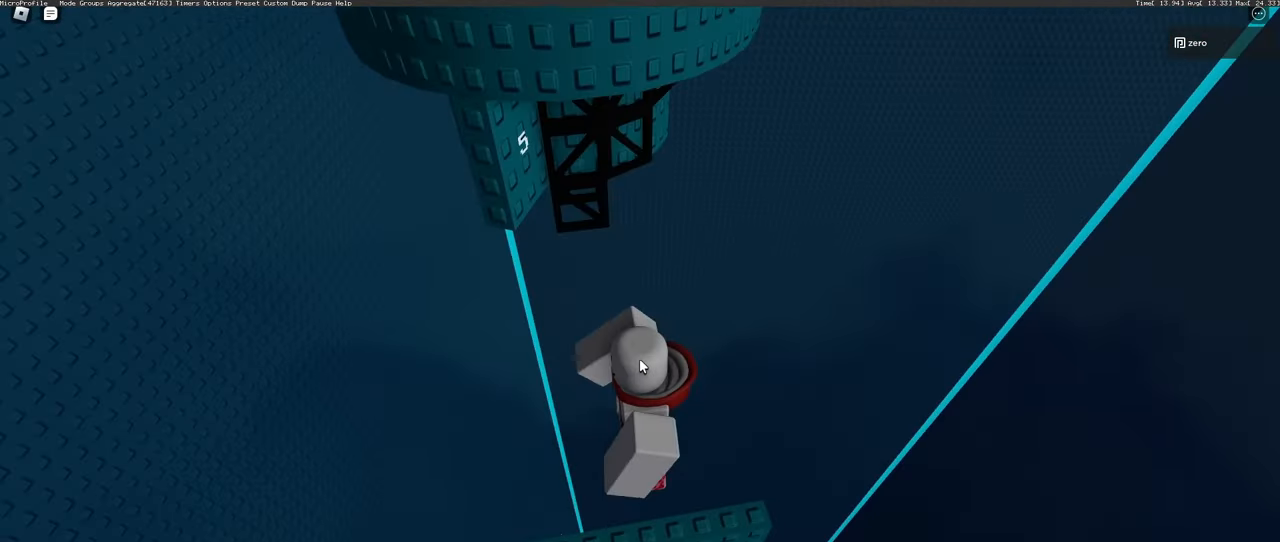
{"keys": ["w"], "mouse": [], "events": [[433, "w", "down"]]}
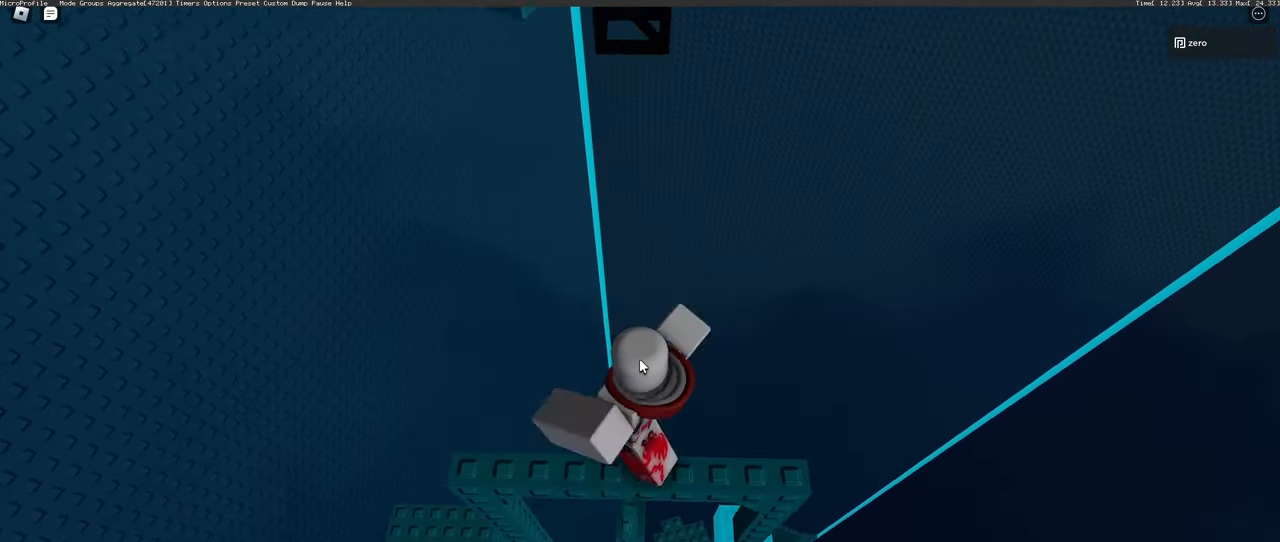
{"keys": ["w"], "mouse": [], "events": [[17, "space", "down"], [117, "space", "up"]]}
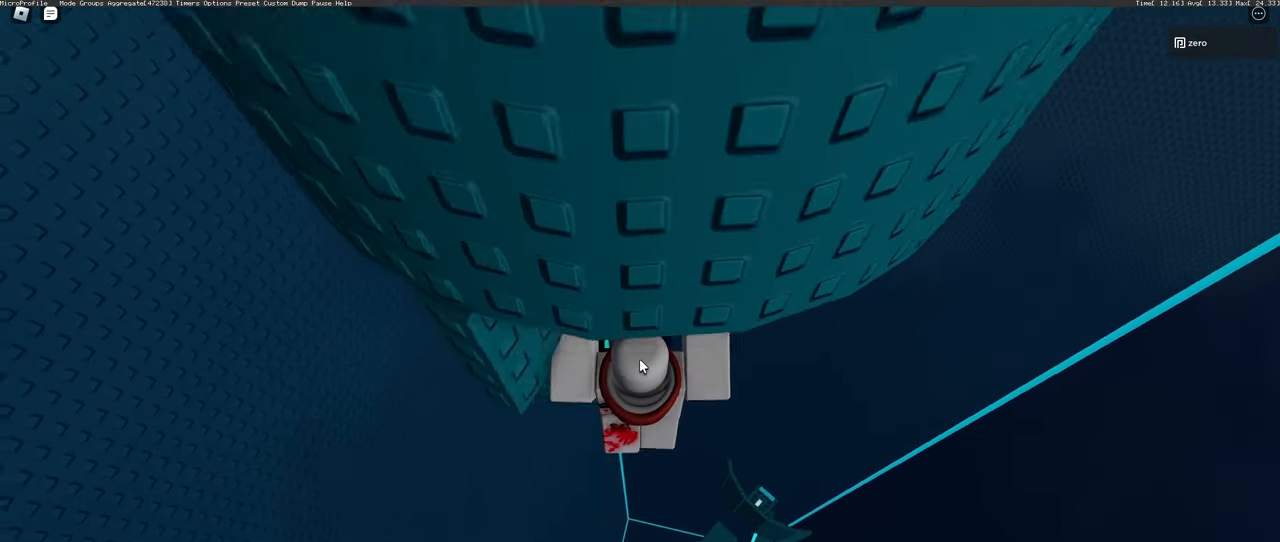
{"keys": ["d", "shift", "w"], "mouse": [], "events": [[433, "shift", "down"], [450, "d", "down"]]}
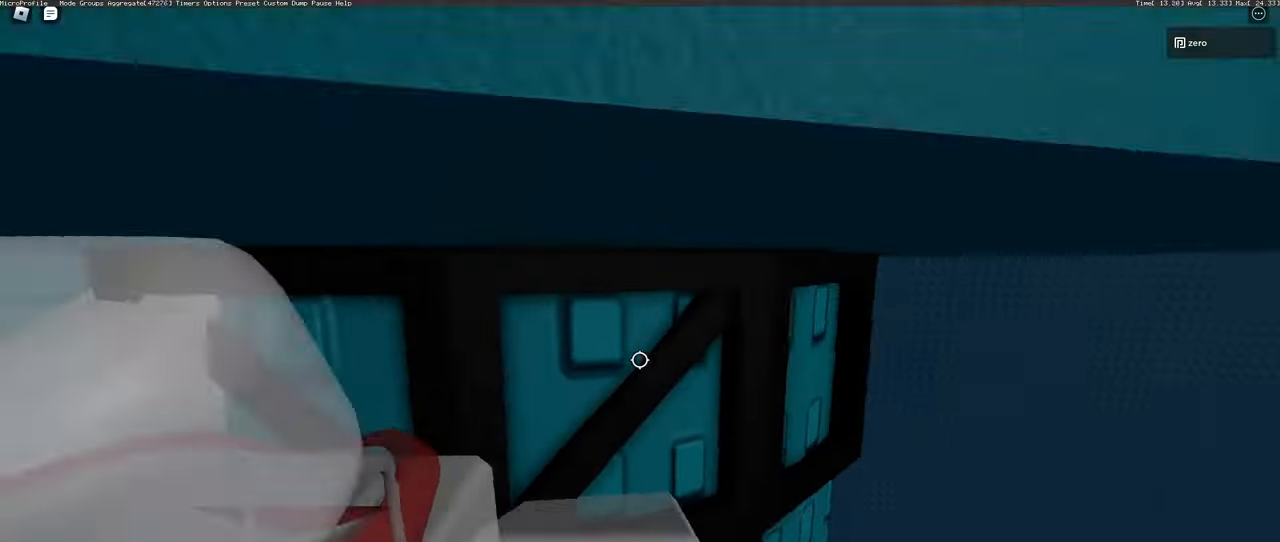
{"keys": ["d", "space", "w"], "mouse": [], "events": [[50, "shift", "up"], [67, "space", "down"]]}
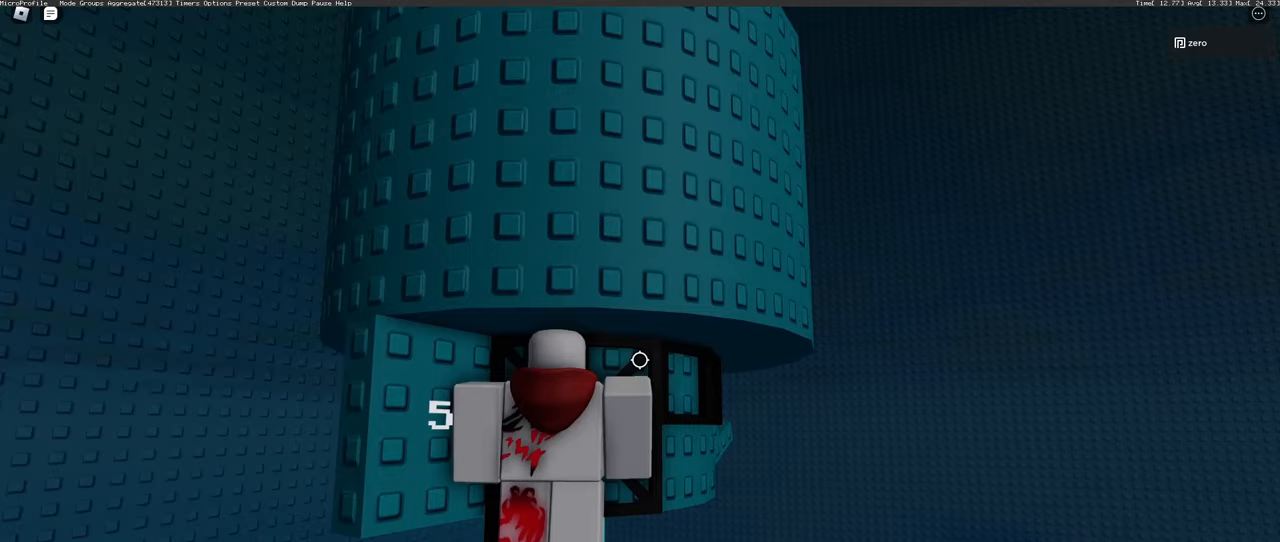
{"keys": ["d", "space", "w"], "mouse": [], "events": []}
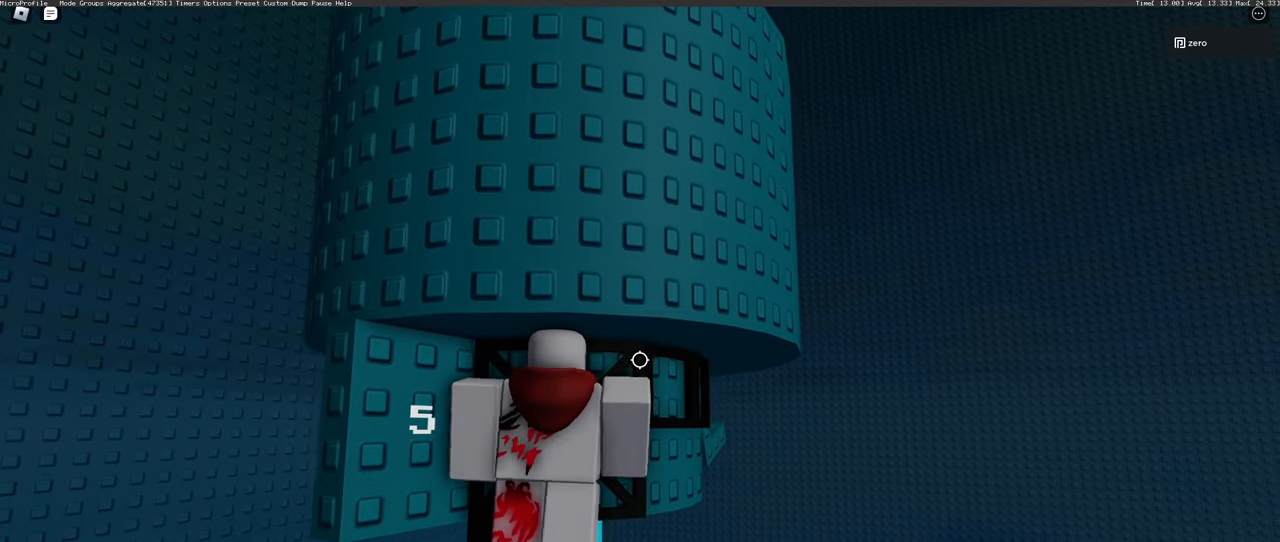
{"keys": ["d", "space", "w"], "mouse": [], "events": []}
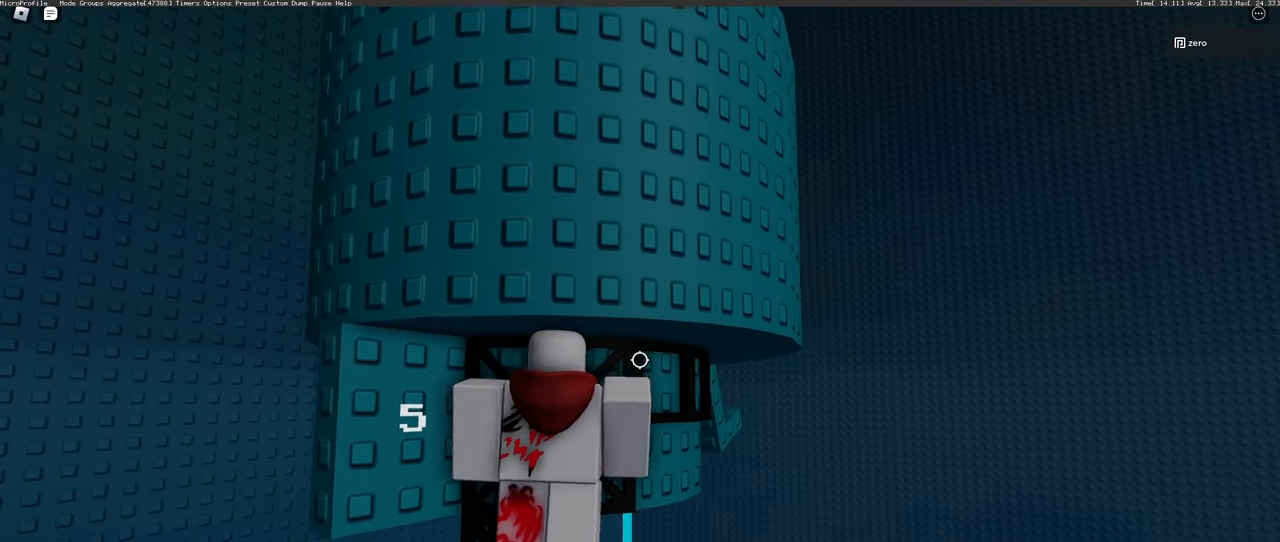
{"keys": ["d", "space", "w"], "mouse": [], "events": []}
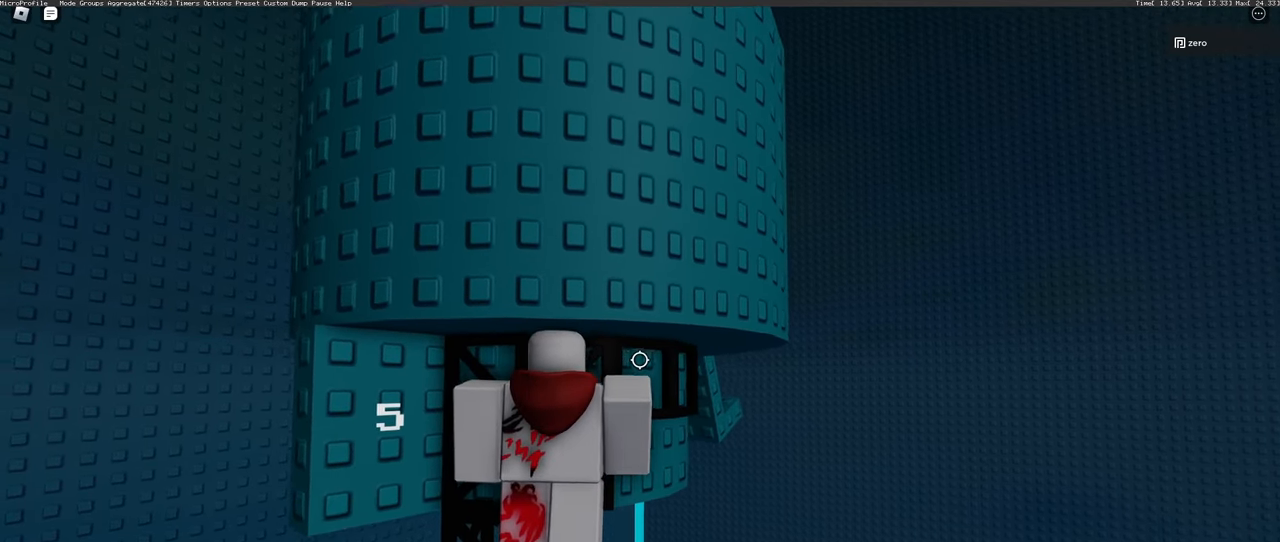
{"keys": ["d", "space", "w"], "mouse": [], "events": []}
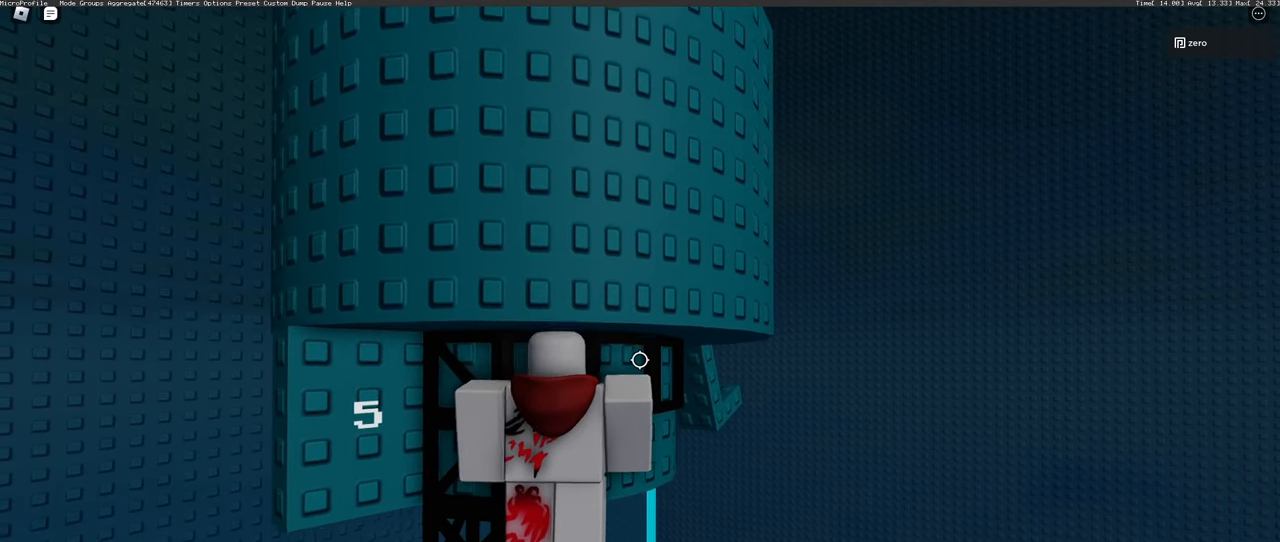
{"keys": ["d", "space", "w"], "mouse": [], "events": []}
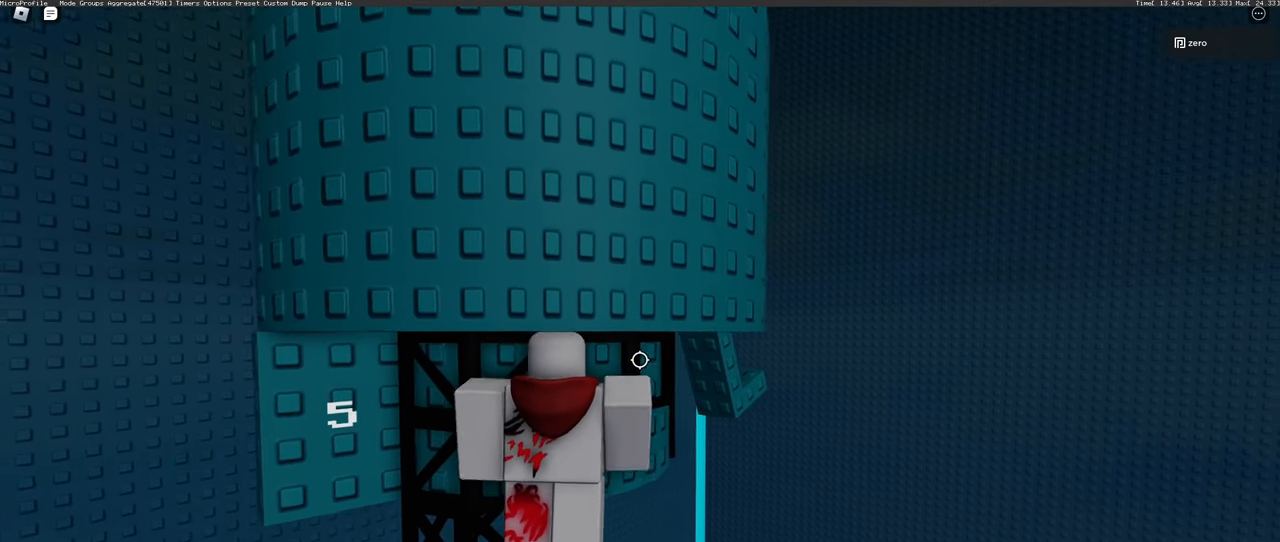
{"keys": ["d", "space", "w"], "mouse": [], "events": []}
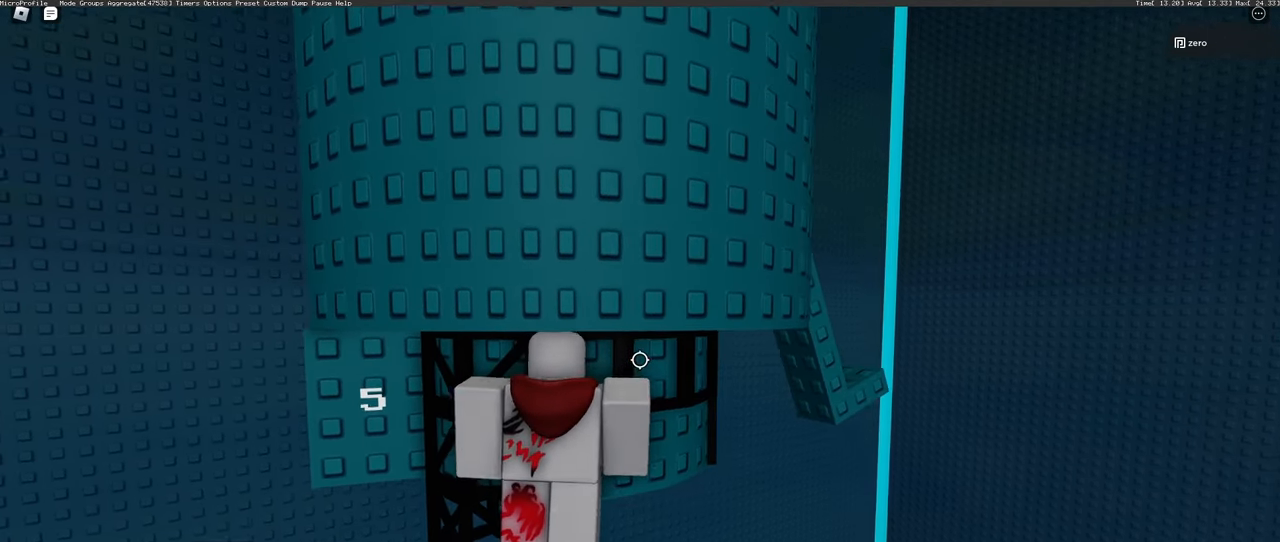
{"keys": ["d", "space", "w"], "mouse": [], "events": []}
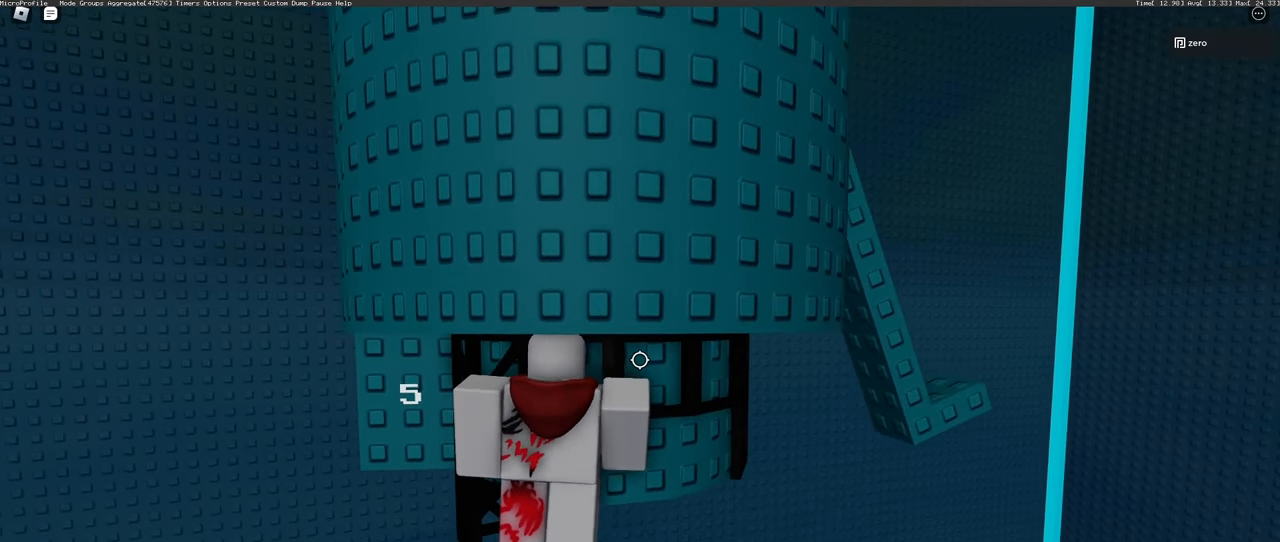
{"keys": ["d", "space", "w"], "mouse": [], "events": []}
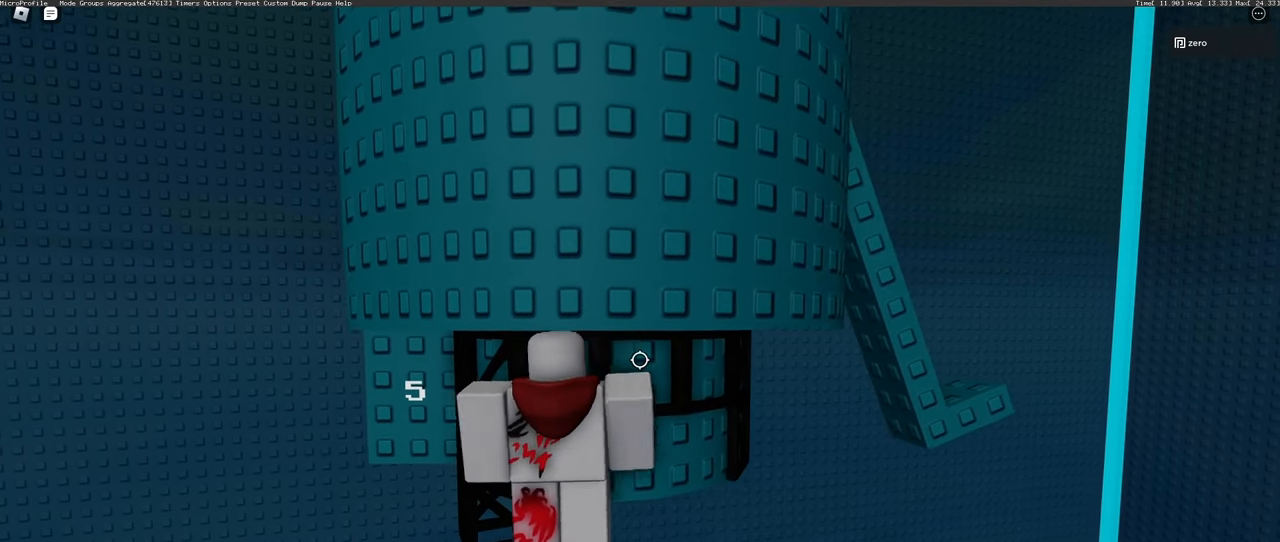
{"keys": ["d", "space", "w"], "mouse": [], "events": []}
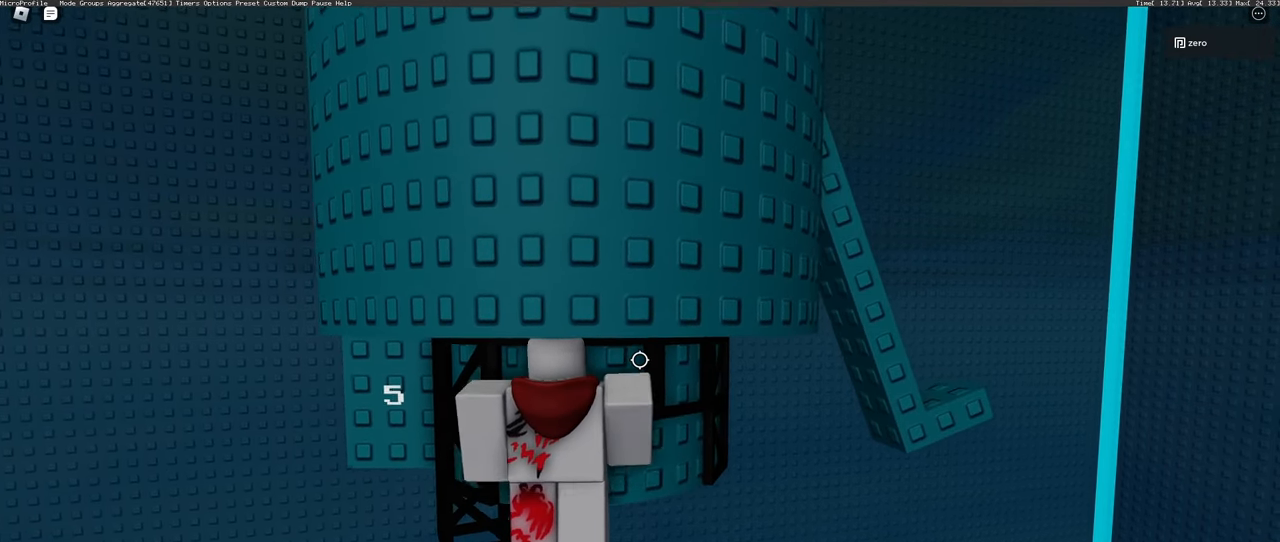
{"keys": ["d", "space", "w"], "mouse": [], "events": []}
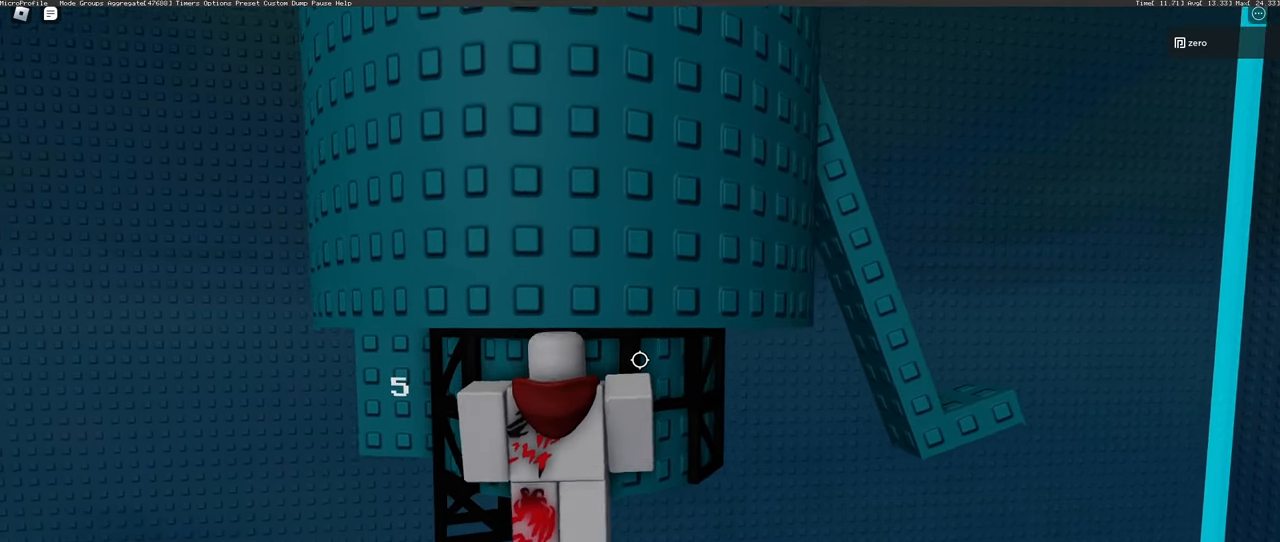
{"keys": ["d", "space", "w"], "mouse": [], "events": []}
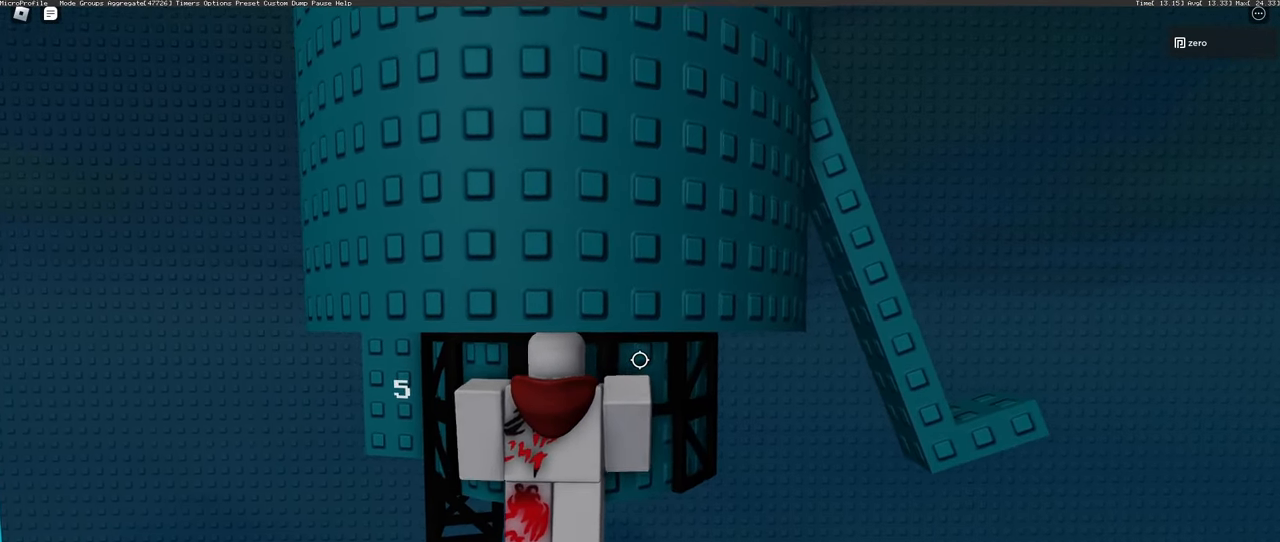
{"keys": ["d", "space", "w"], "mouse": [], "events": []}
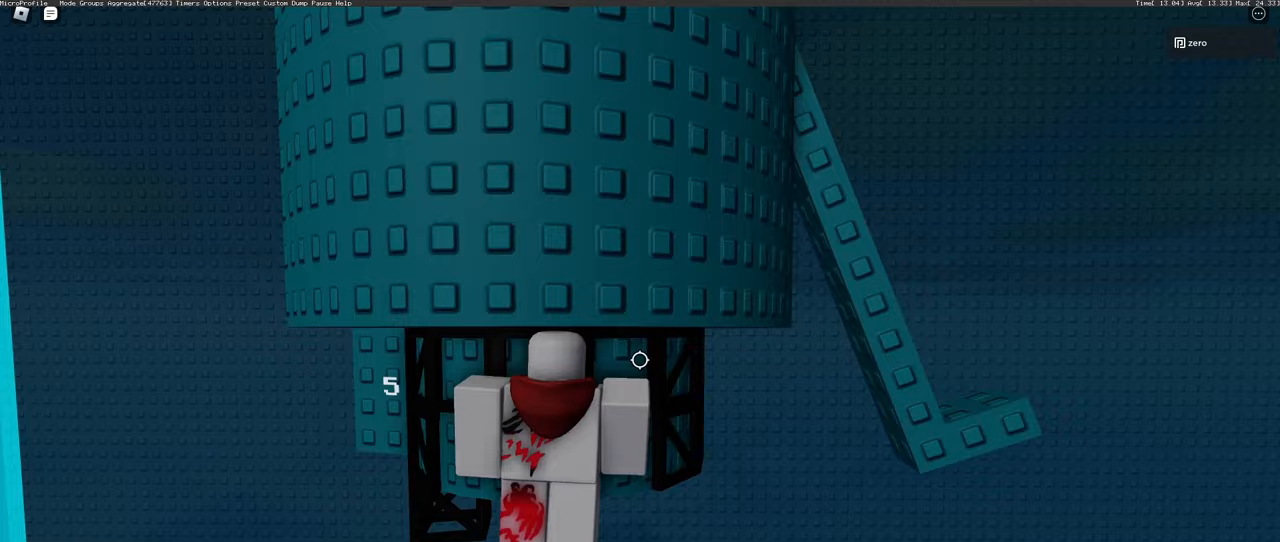
{"keys": ["d", "space", "w"], "mouse": [], "events": []}
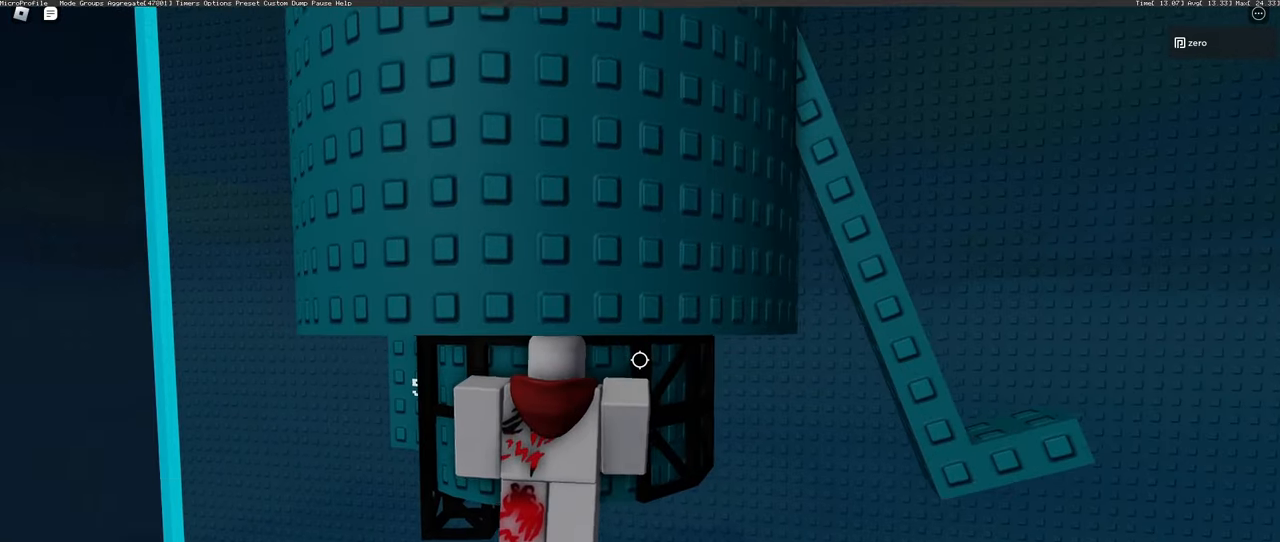
{"keys": ["d", "space", "w"], "mouse": [], "events": []}
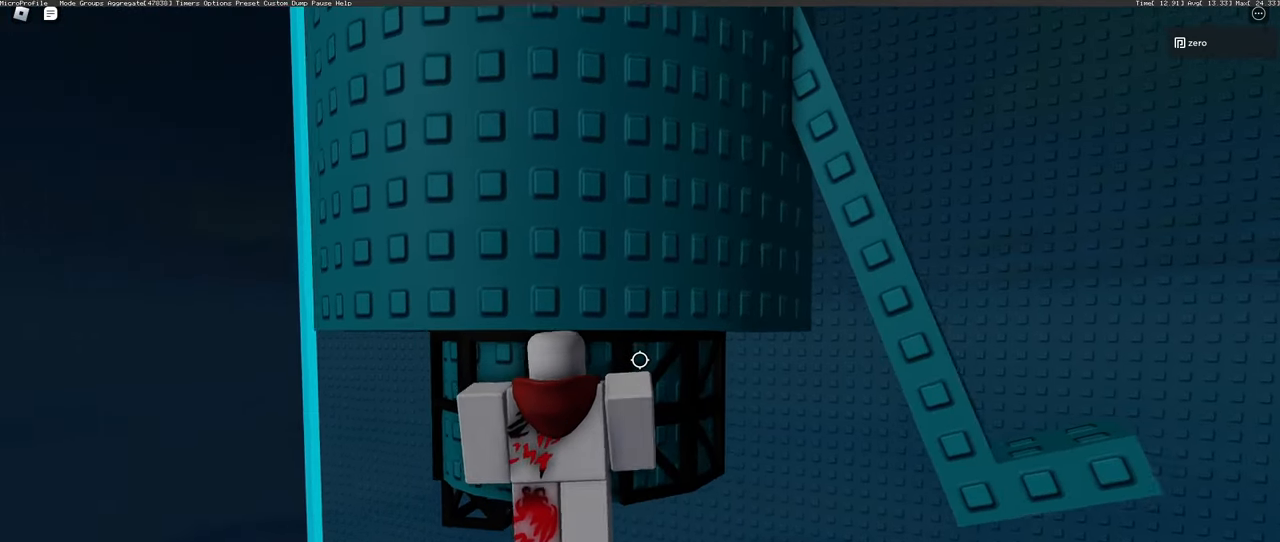
{"keys": ["d", "space", "w"], "mouse": [], "events": []}
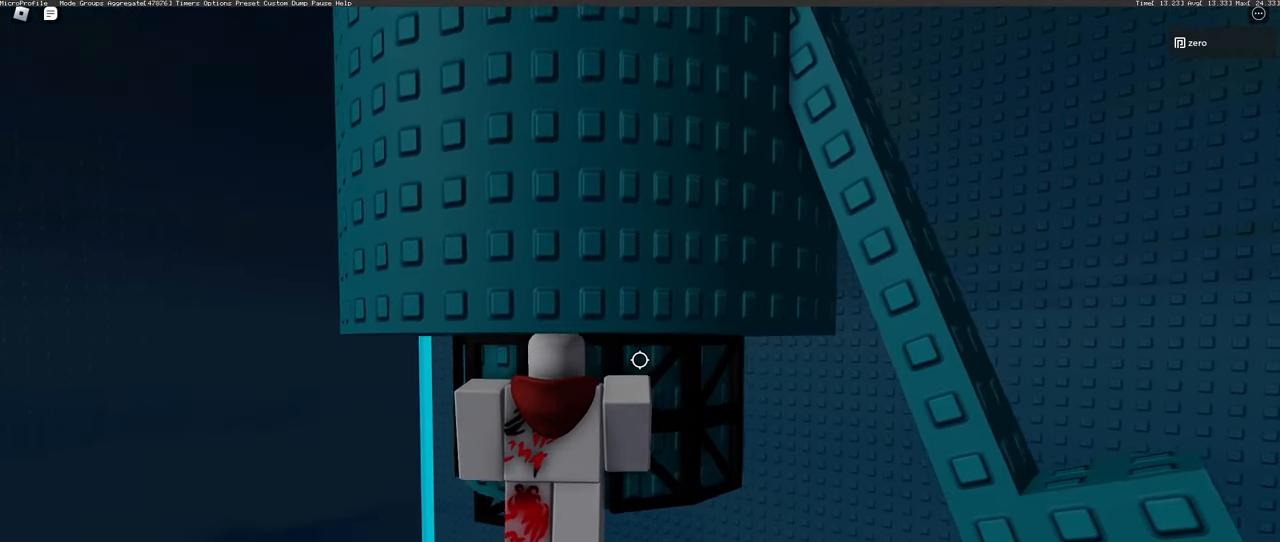
{"keys": ["d", "space", "w"], "mouse": [], "events": []}
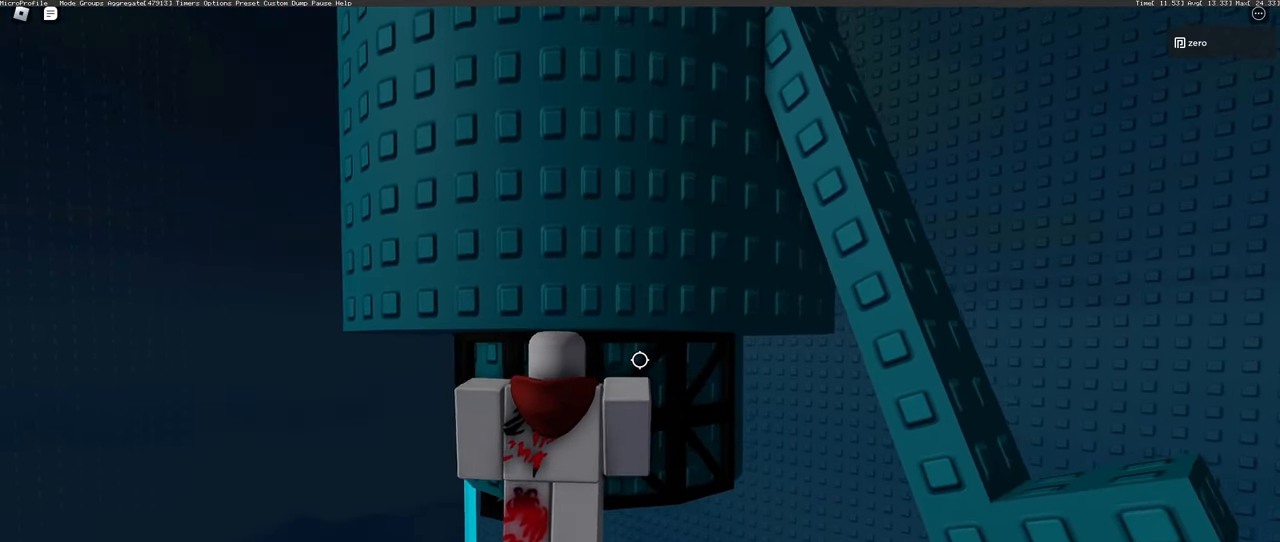
{"keys": ["d", "space", "w"], "mouse": [], "events": []}
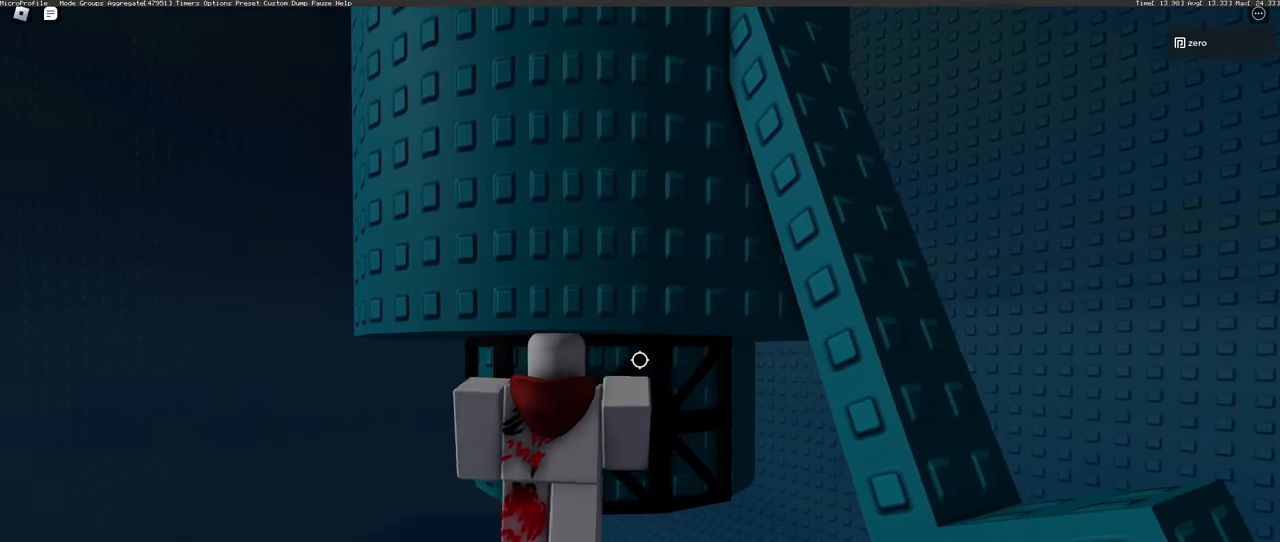
{"keys": ["d", "space", "w"], "mouse": [], "events": []}
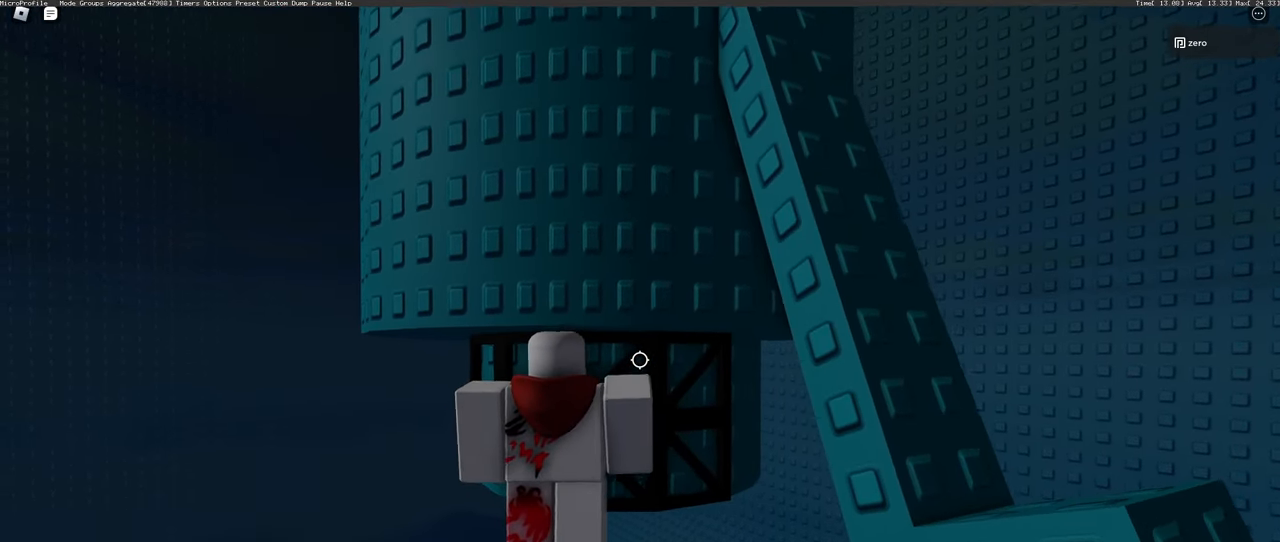
{"keys": ["d", "space", "w"], "mouse": [], "events": []}
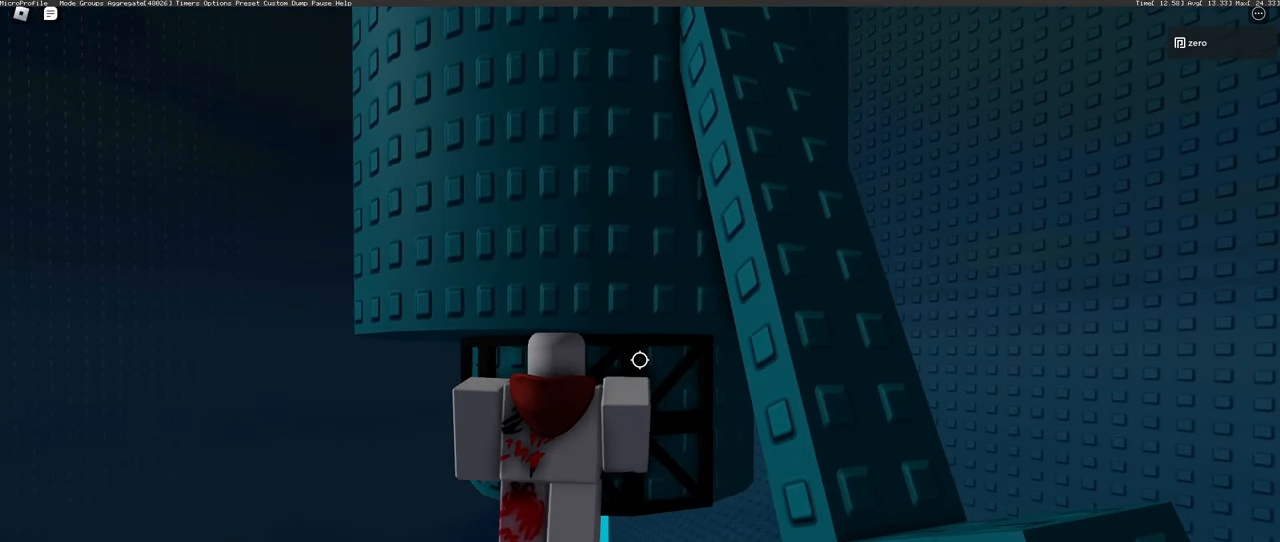
{"keys": ["d", "space", "w"], "mouse": [], "events": []}
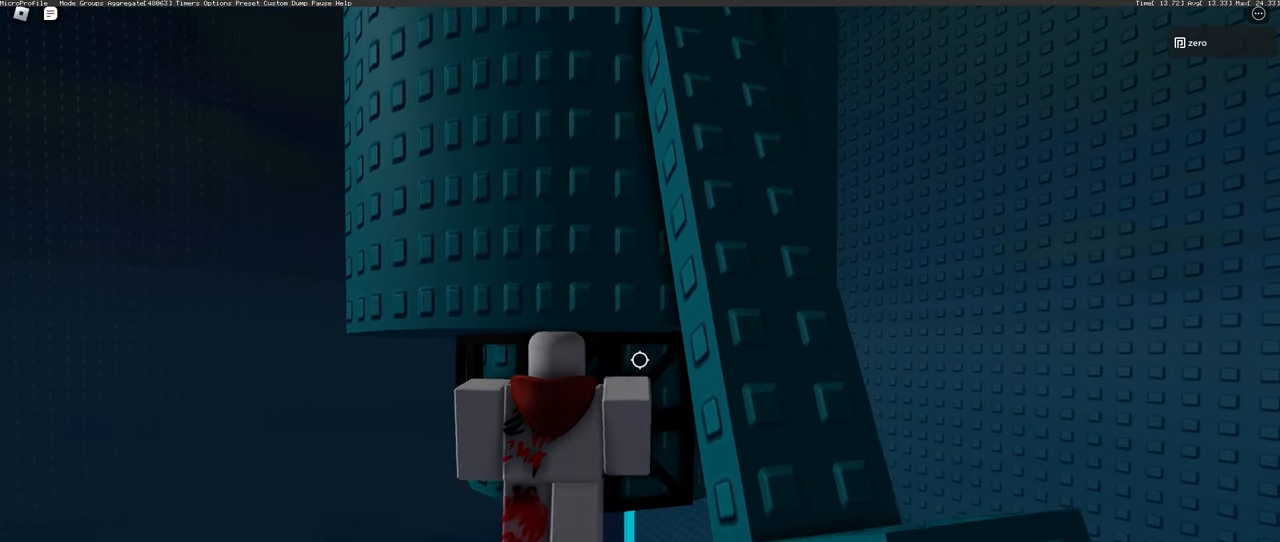
{"keys": ["d", "space", "w"], "mouse": [], "events": []}
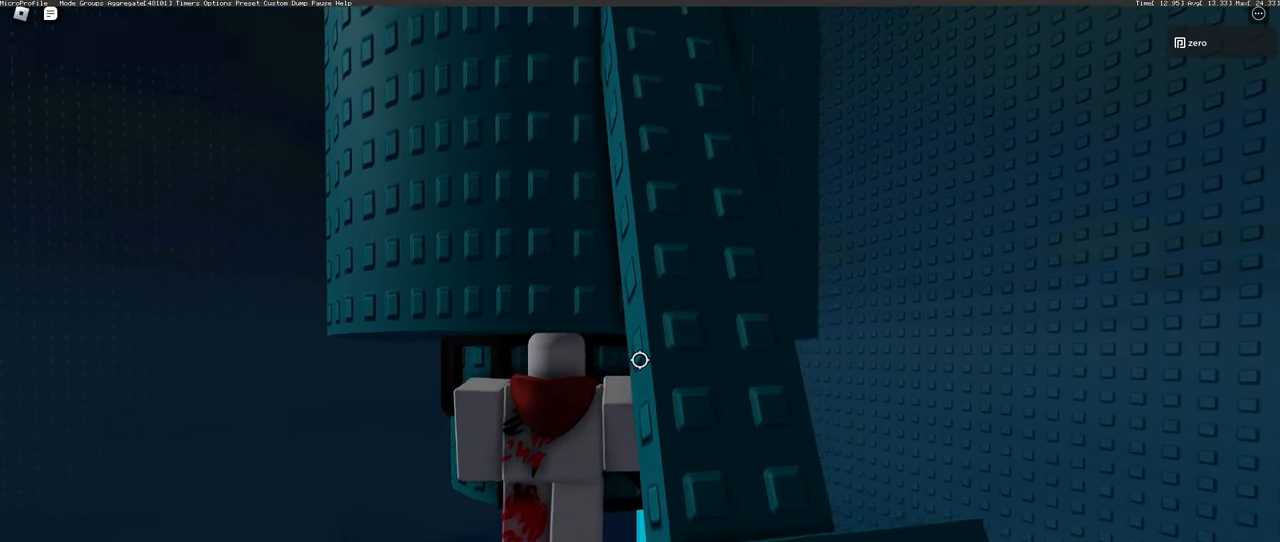
{"keys": ["s"], "mouse": [], "events": [[333, "d", "up"], [333, "w", "up"], [350, "space", "up"], [500, "s", "down"]]}
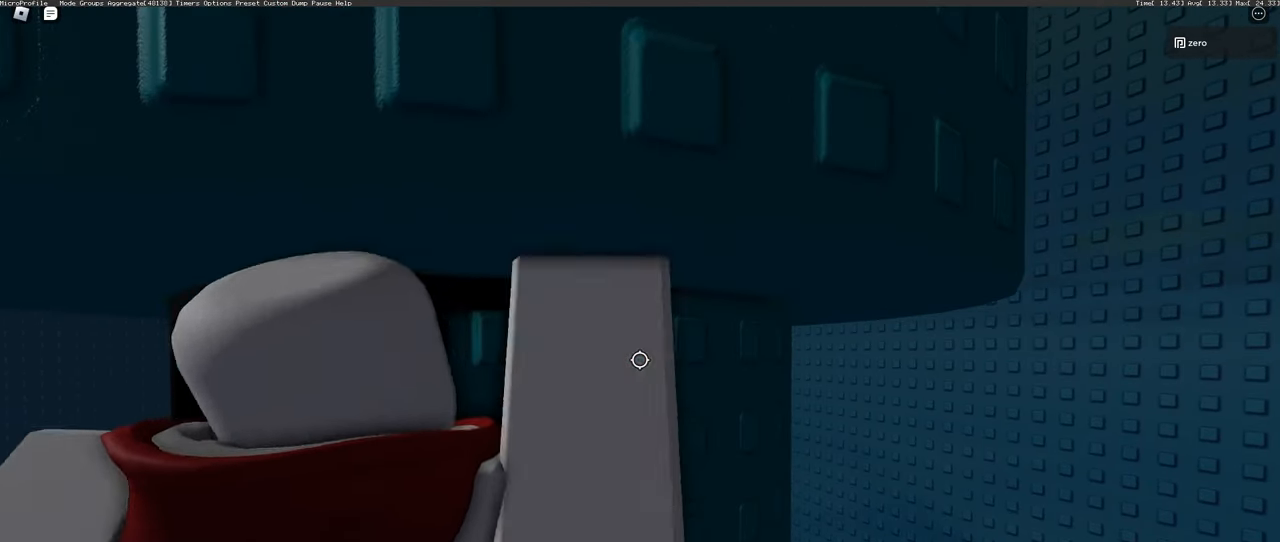
{"keys": [], "mouse": [], "events": [[17, "shift", "down"], [183, "shift", "up"], [200, "s", "up"]]}
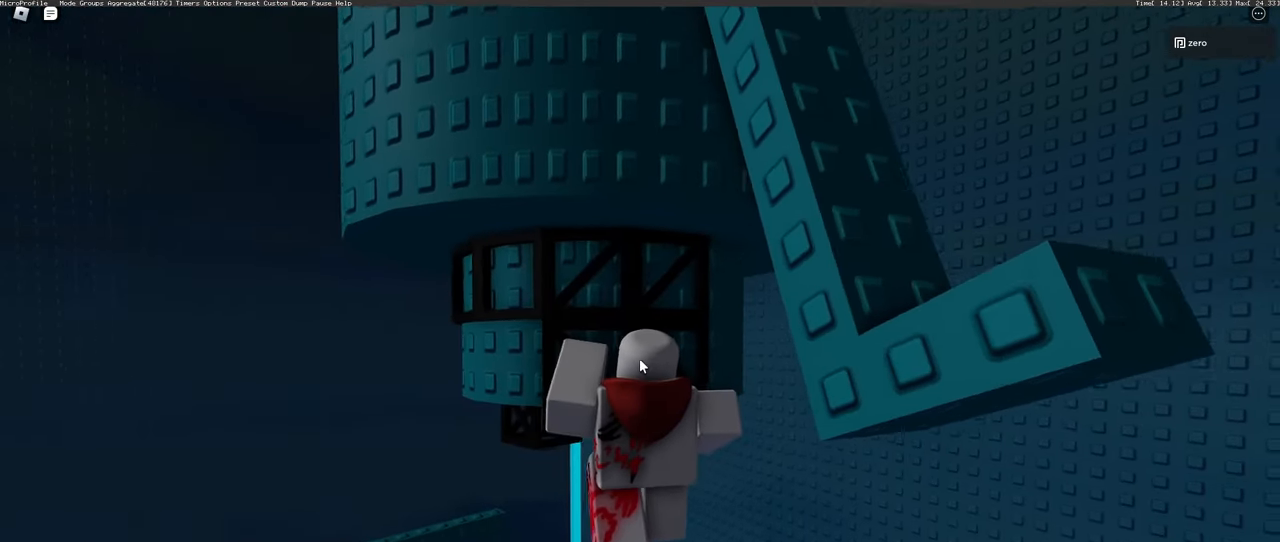
{"keys": [], "mouse": [], "events": []}